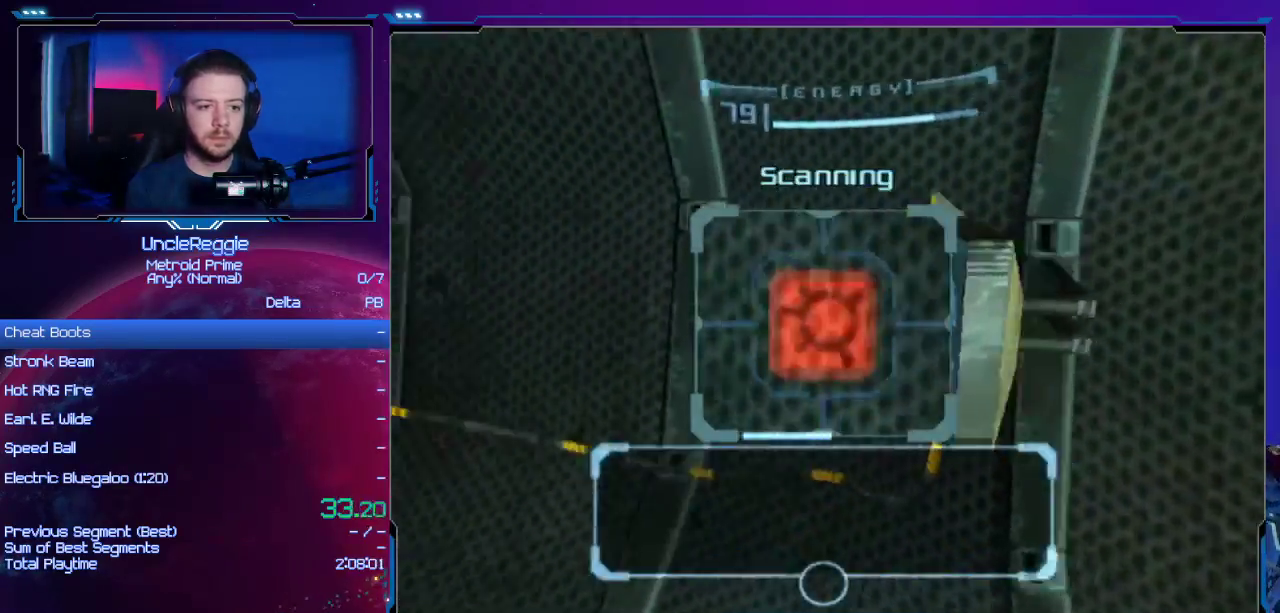
Gameplay with a controller (Nintendo layout); each line is a JSON object with the inputs held at the frame after it. "events" lists button and stick changes between this image and that frame as [ms after this image, input, new state], when the widget could be followed in between. Not read: L3 R3.
{"buttons": ["L1"], "left_stick": "down-right", "right_stick": "center", "events": [[317, "B", "down"], [384, "left_stick", "down-right"], [467, "B", "up"]]}
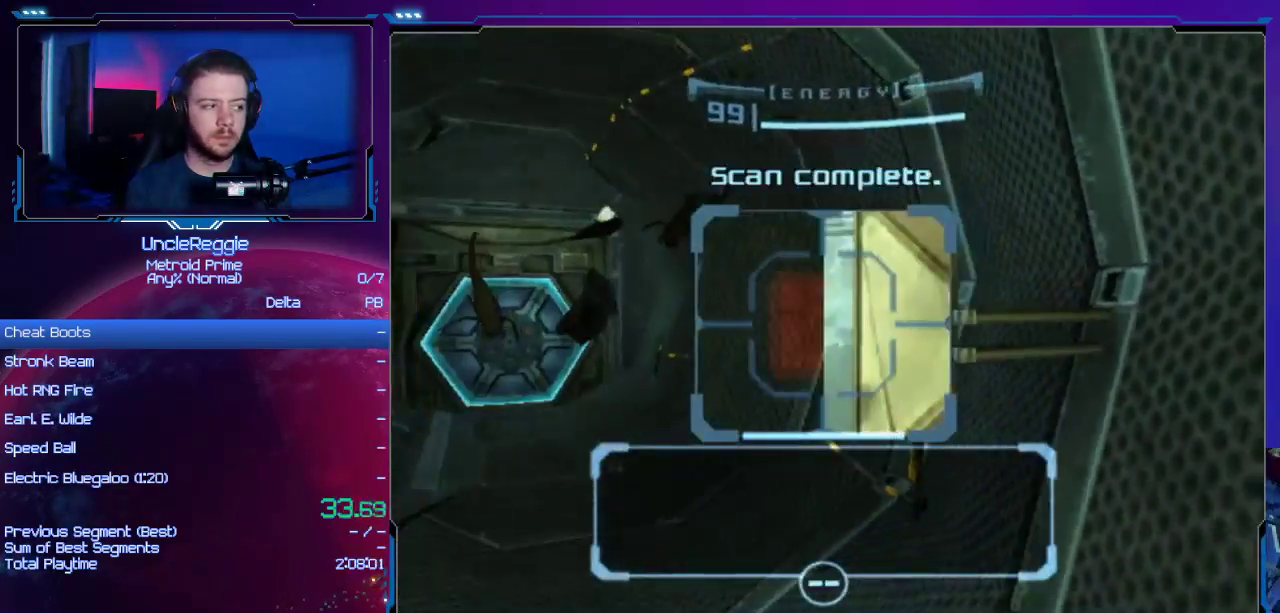
{"buttons": ["A"], "left_stick": "down-right", "right_stick": "center", "events": [[283, "A", "down"], [283, "L1", "up"], [400, "START", "down"], [417, "A", "up"], [500, "A", "down"], [500, "START", "up"]]}
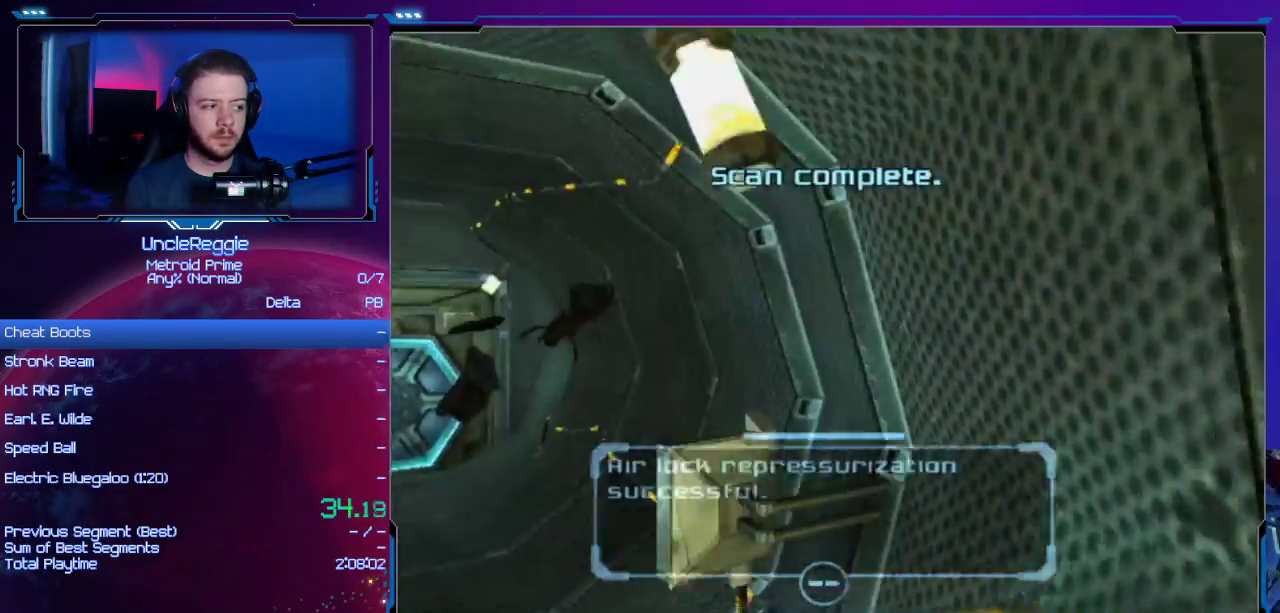
{"buttons": ["A"], "left_stick": "right", "right_stick": "center", "events": [[100, "A", "up"], [200, "A", "down"], [317, "A", "up"], [317, "left_stick", "right"], [501, "A", "down"]]}
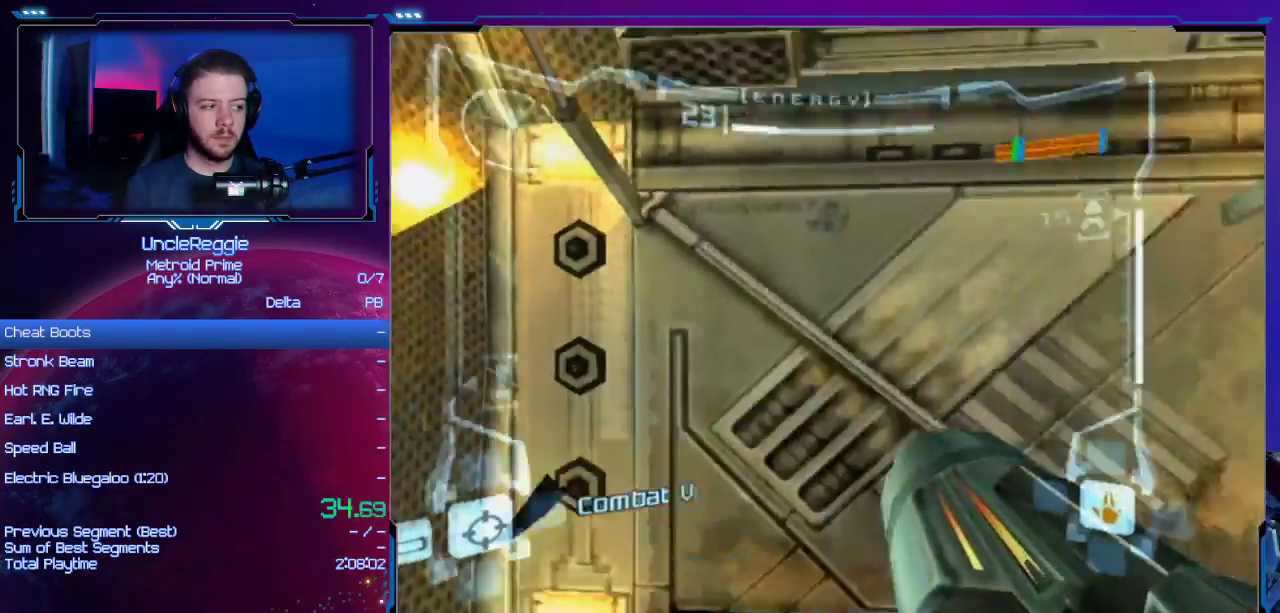
{"buttons": [], "left_stick": "right", "right_stick": "center", "events": [[133, "A", "up"]]}
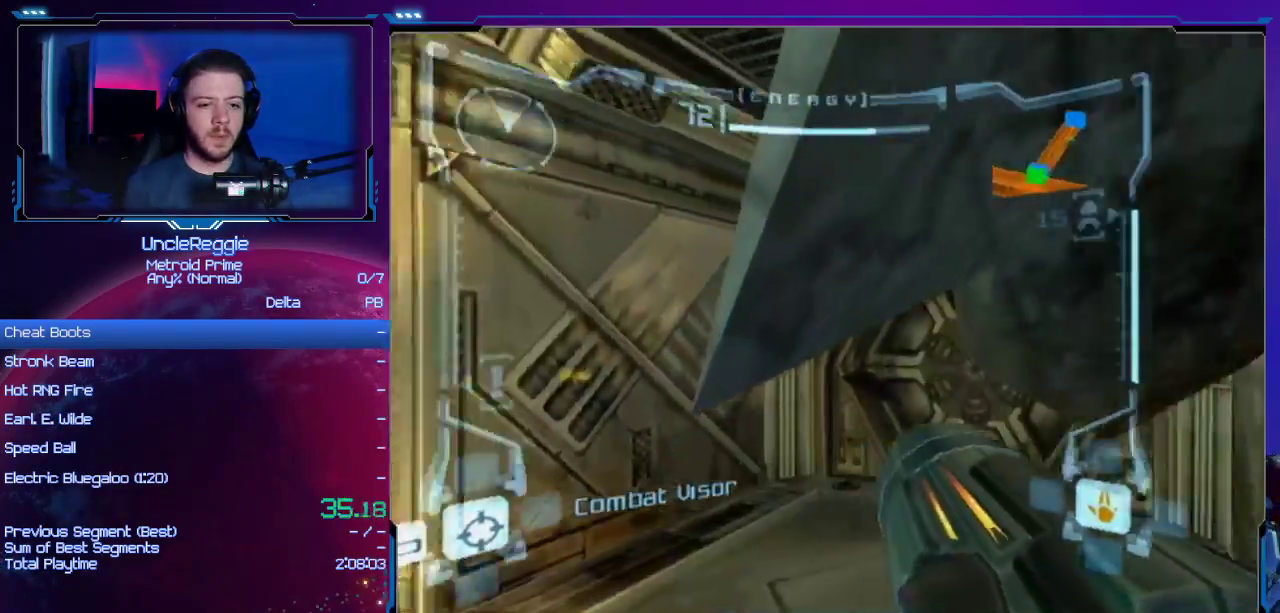
{"buttons": [], "left_stick": "up", "right_stick": "center", "events": [[67, "A", "down"], [134, "L1", "down"], [167, "A", "up"], [167, "left_stick", "up"], [251, "A", "down"], [351, "A", "up"], [501, "L1", "up"]]}
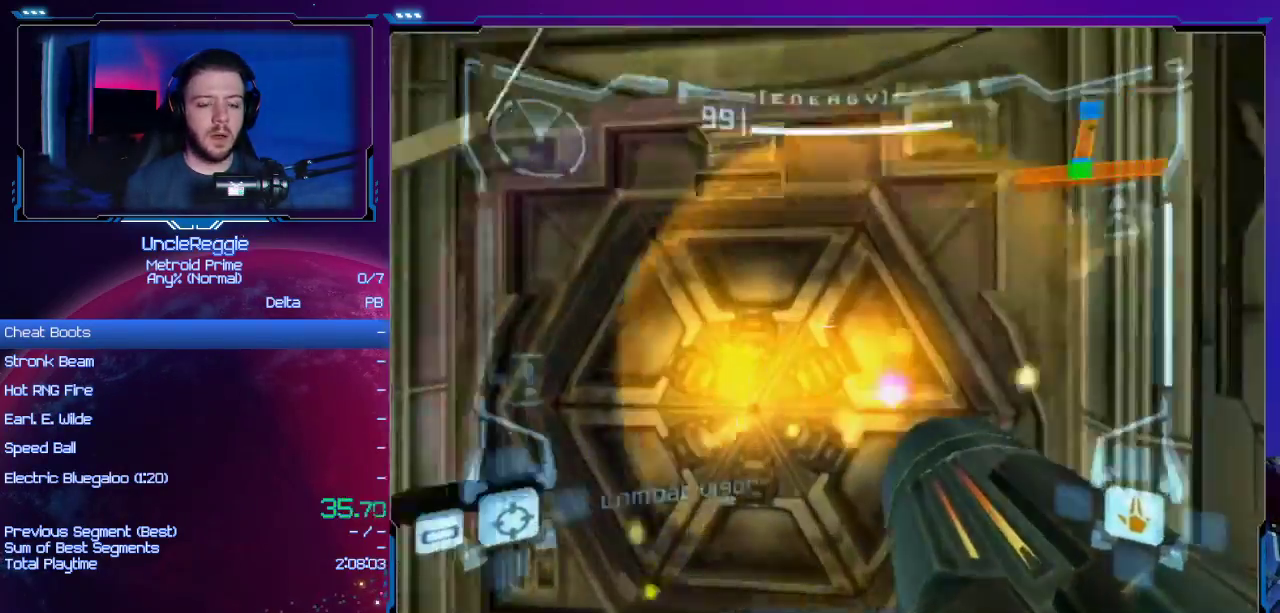
{"buttons": ["L1"], "left_stick": "center", "right_stick": "center", "events": [[33, "left_stick", "center"], [200, "left_stick", "right"], [300, "left_stick", "center"], [350, "L1", "down"]]}
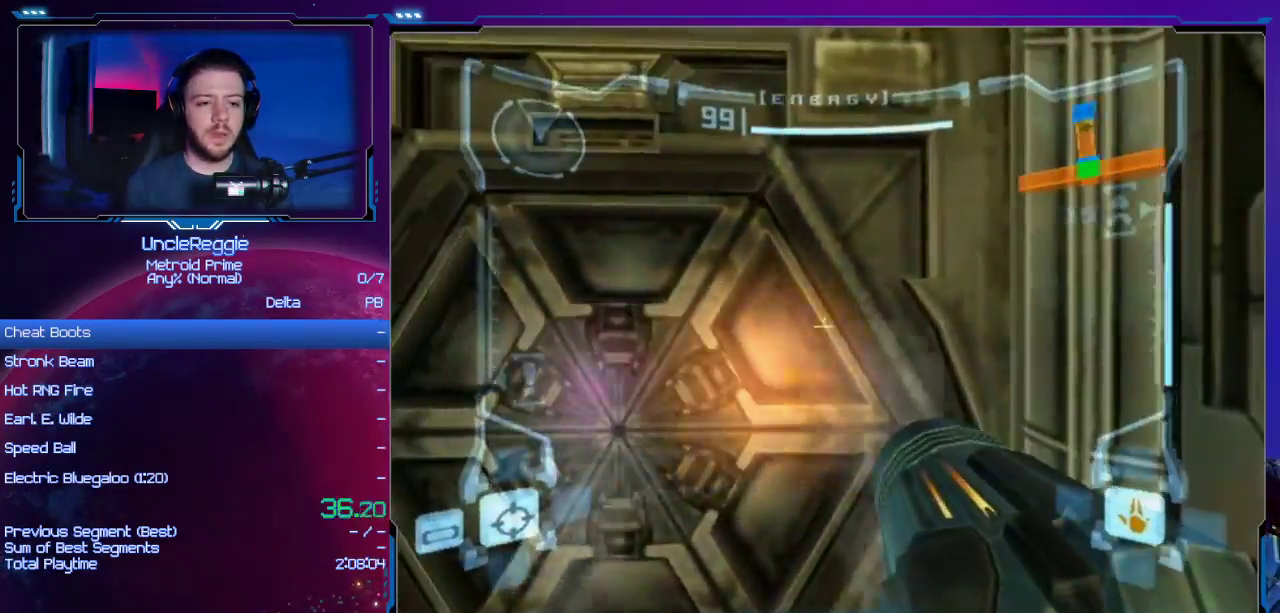
{"buttons": ["L1"], "left_stick": "center", "right_stick": "center", "events": [[50, "left_stick", "up-left"], [334, "left_stick", "center"]]}
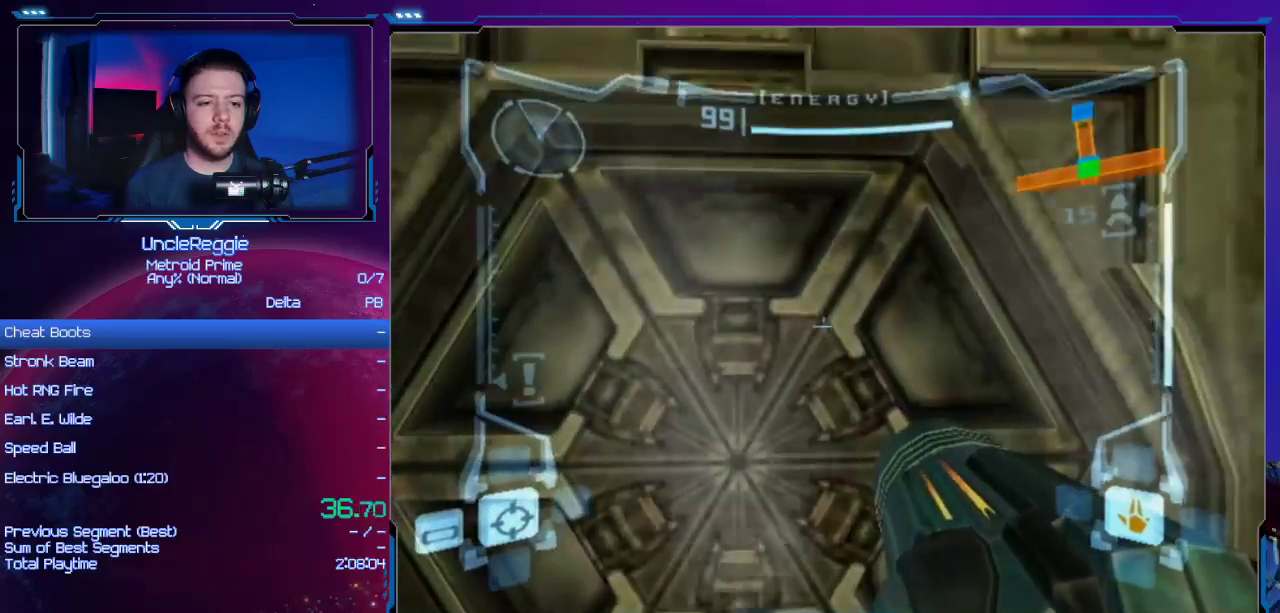
{"buttons": [], "left_stick": "up-left", "right_stick": "center", "events": [[50, "left_stick", "up-left"], [83, "L1", "up"], [117, "left_stick", "center"], [333, "A", "down"], [400, "left_stick", "up-left"], [467, "A", "up"]]}
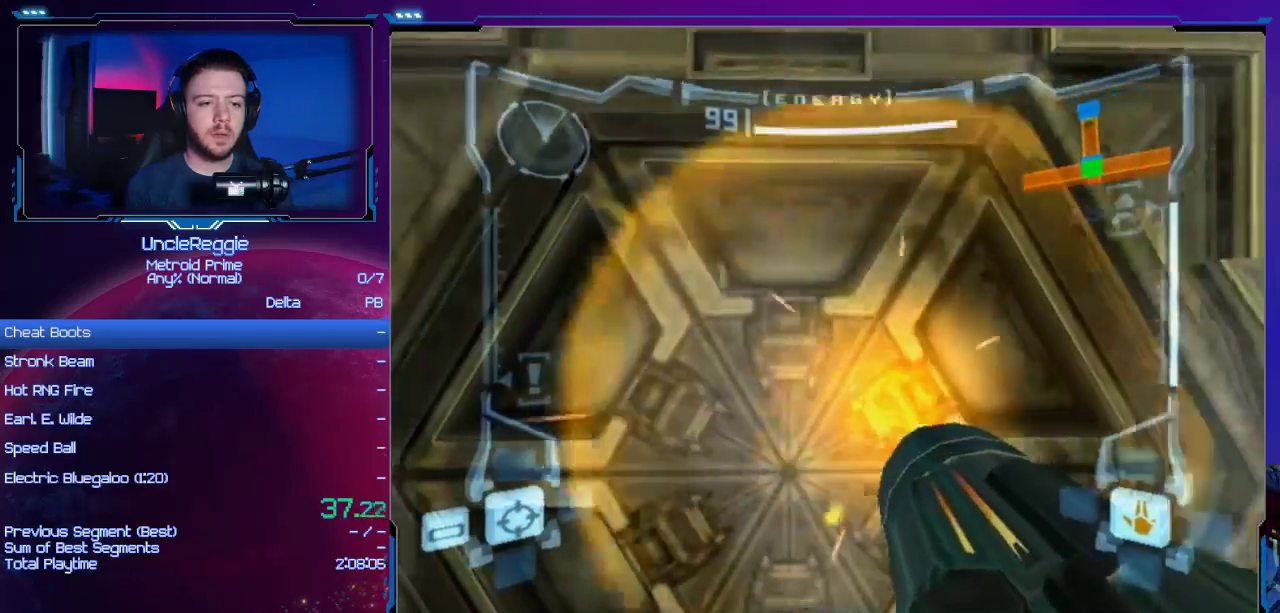
{"buttons": [], "left_stick": "center", "right_stick": "center", "events": [[17, "A", "down"], [17, "left_stick", "center"], [117, "A", "up"]]}
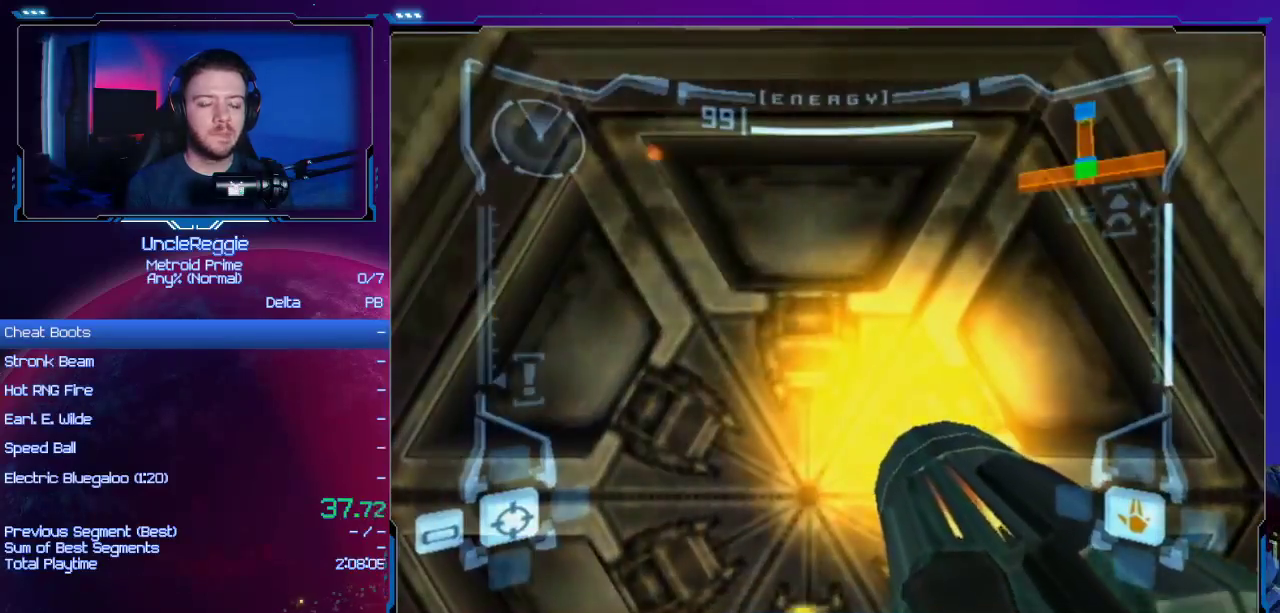
{"buttons": [], "left_stick": "center", "right_stick": "center", "events": []}
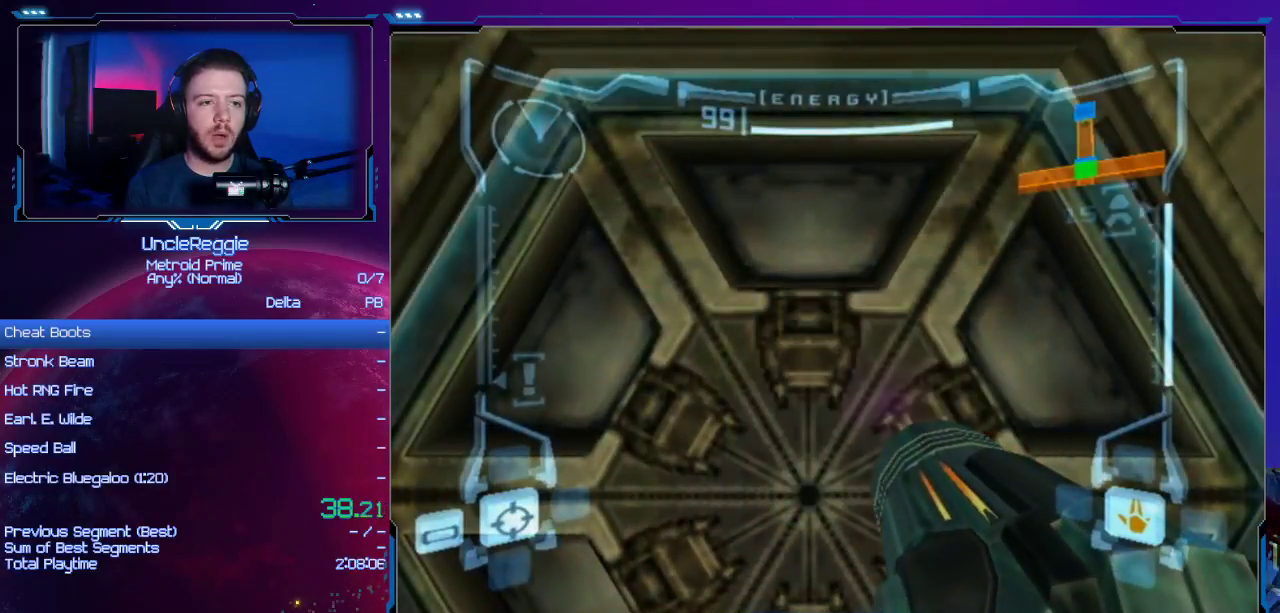
{"buttons": [], "left_stick": "center", "right_stick": "center", "events": [[234, "A", "down"], [301, "A", "up"], [334, "left_stick", "up"], [367, "A", "down"], [417, "left_stick", "center"], [484, "A", "up"]]}
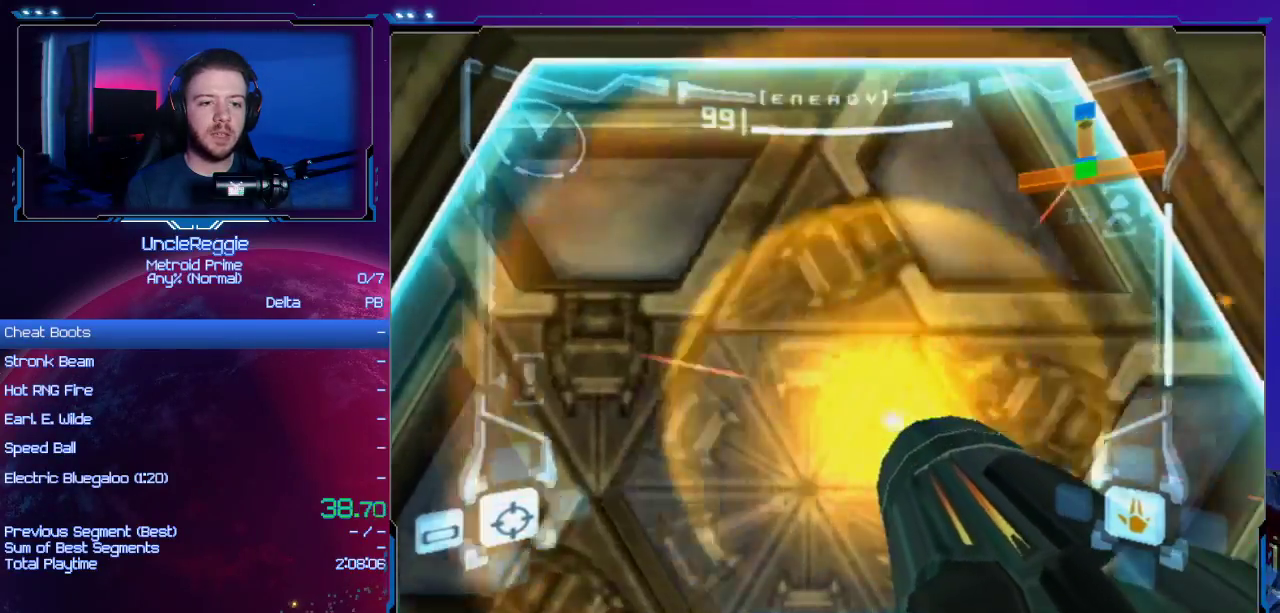
{"buttons": ["A"], "left_stick": "up", "right_stick": "center", "events": [[50, "left_stick", "up"], [300, "A", "down"], [434, "A", "up"], [484, "A", "down"]]}
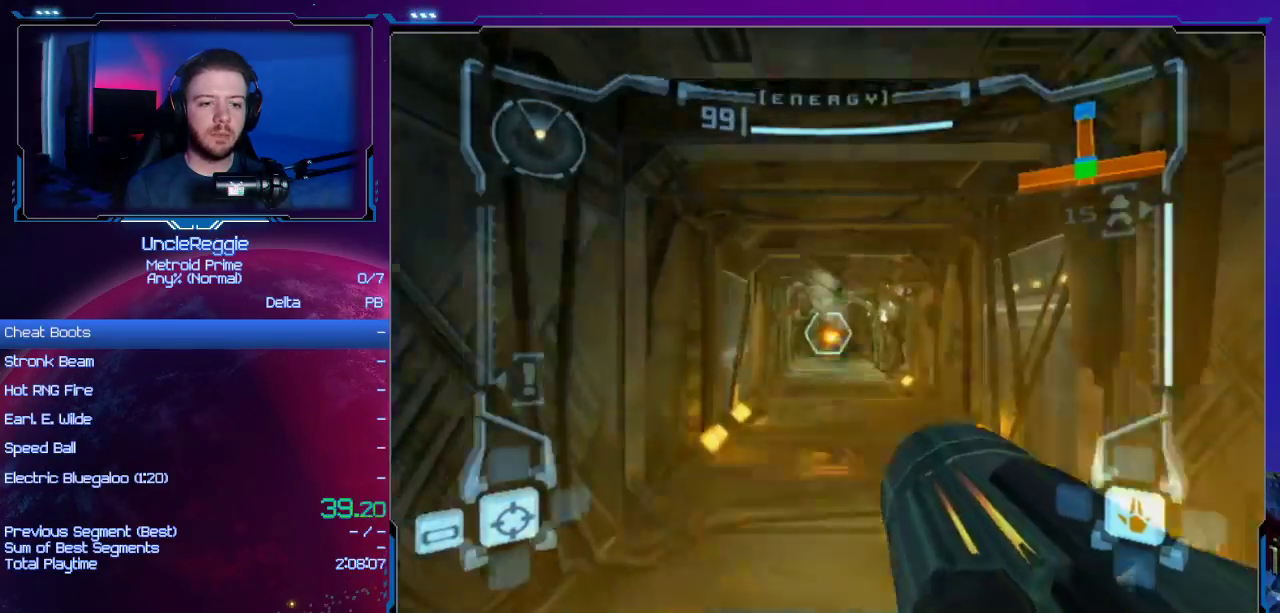
{"buttons": [], "left_stick": "up", "right_stick": "center", "events": [[84, "A", "up"], [184, "A", "down"], [267, "A", "up"], [334, "A", "down"], [434, "A", "up"]]}
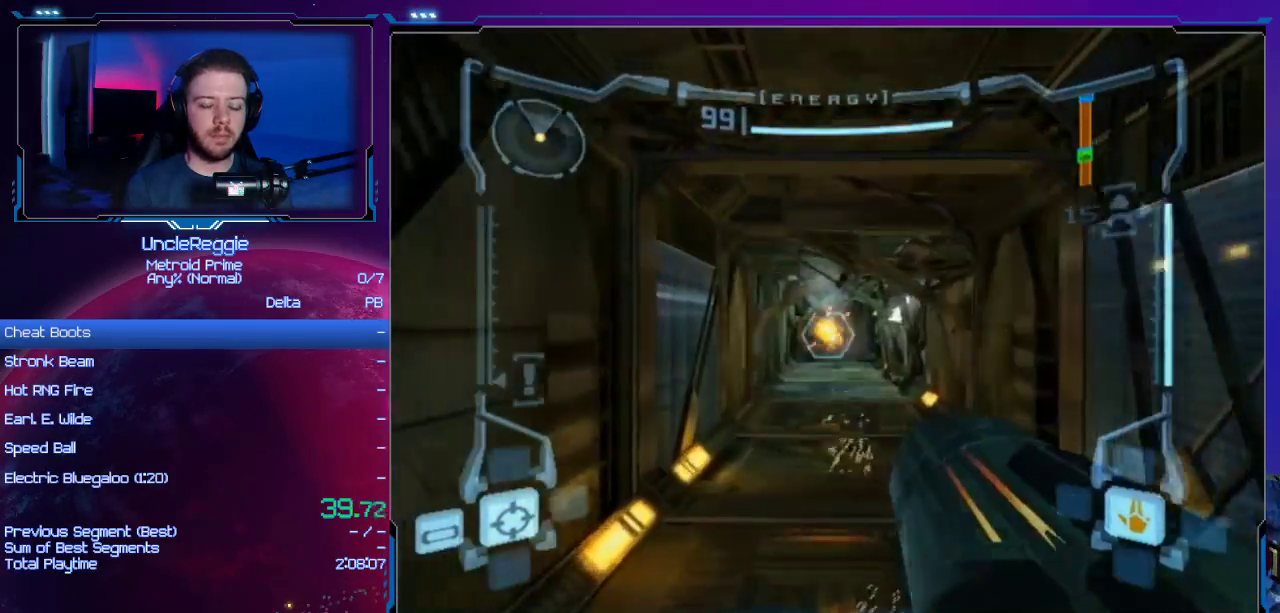
{"buttons": ["L1"], "left_stick": "up", "right_stick": "center", "events": [[183, "L1", "down"]]}
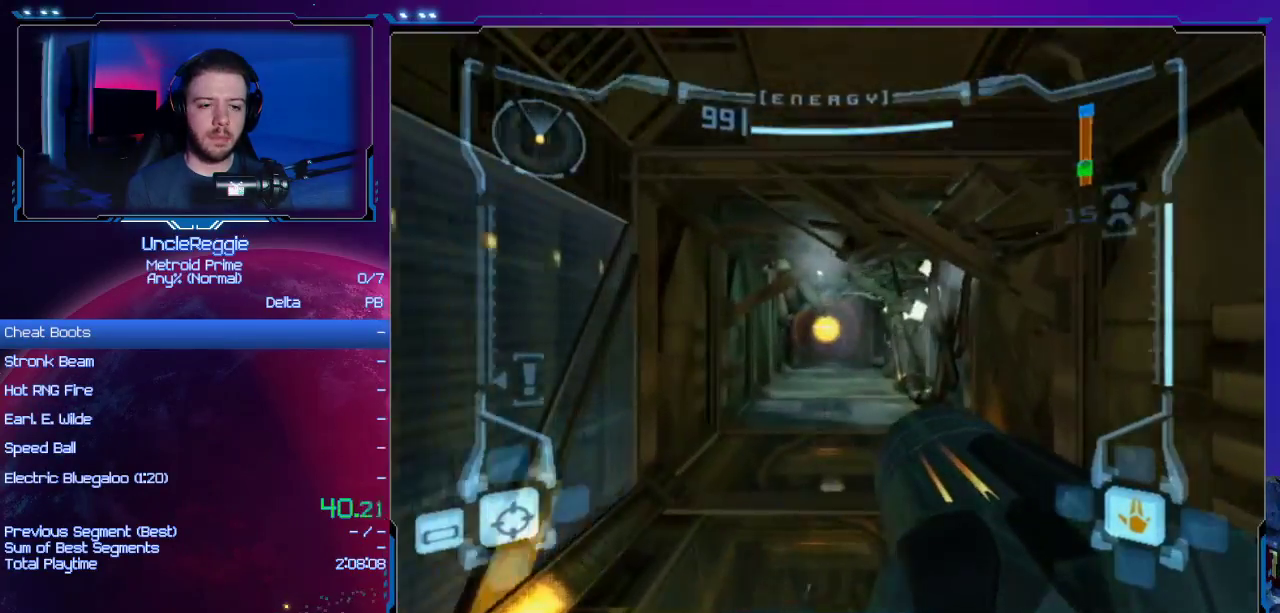
{"buttons": ["L1"], "left_stick": "up", "right_stick": "center", "events": []}
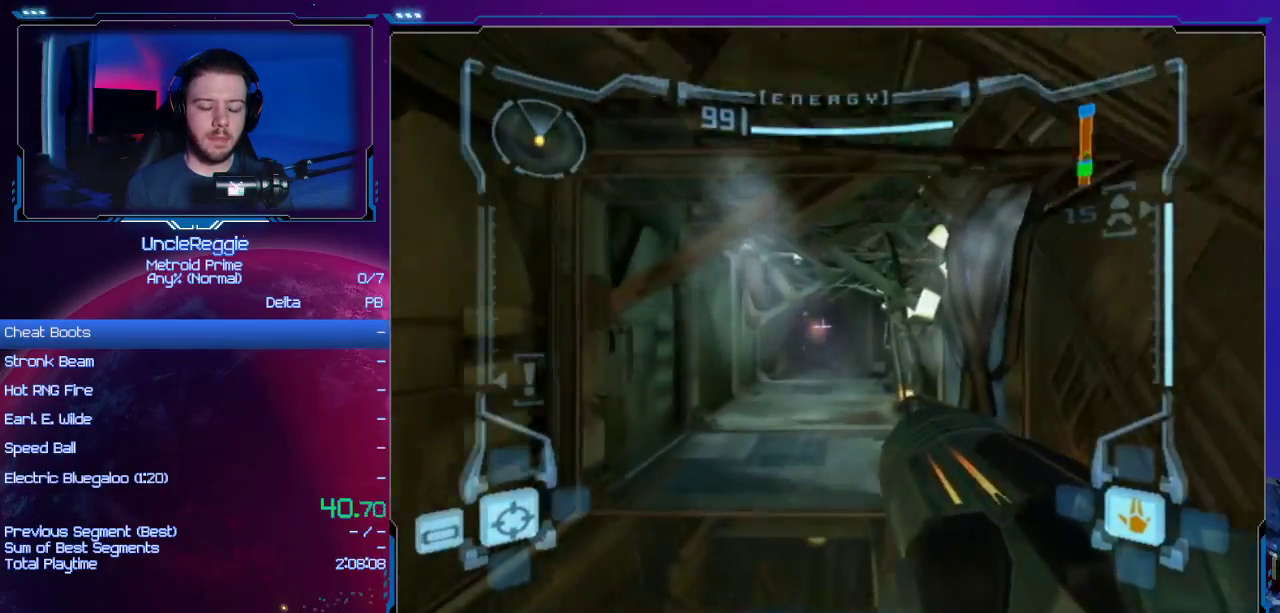
{"buttons": [], "left_stick": "up", "right_stick": "center", "events": [[300, "L1", "up"]]}
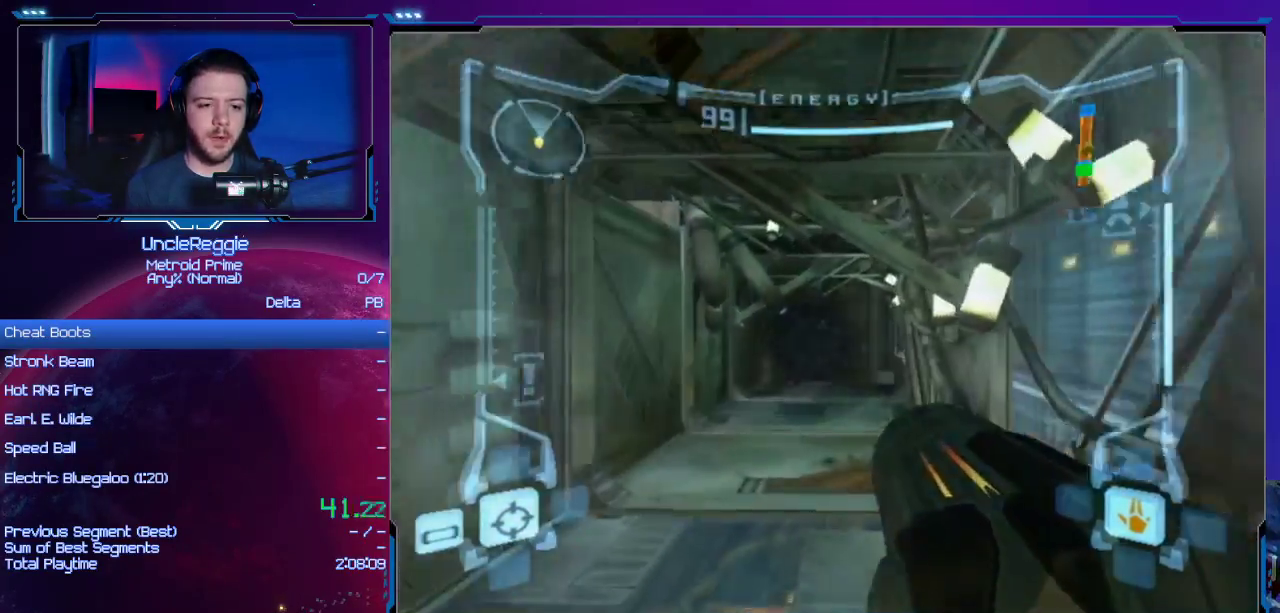
{"buttons": [], "left_stick": "up", "right_stick": "center", "events": []}
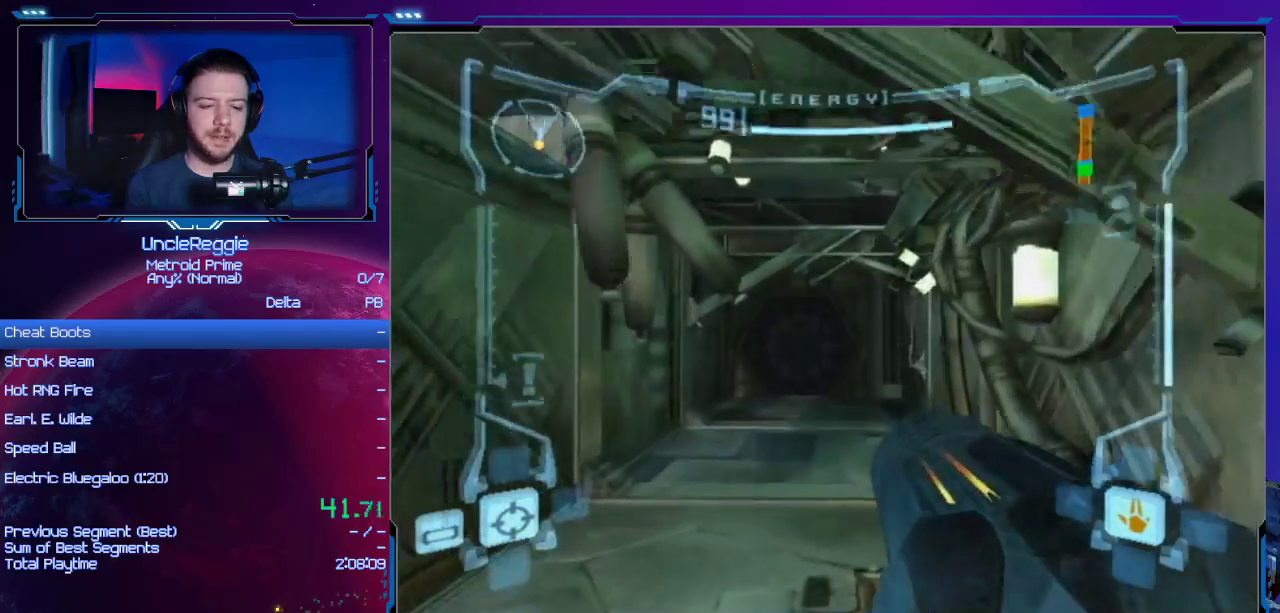
{"buttons": ["L1"], "left_stick": "up", "right_stick": "center", "events": [[16, "L1", "down"]]}
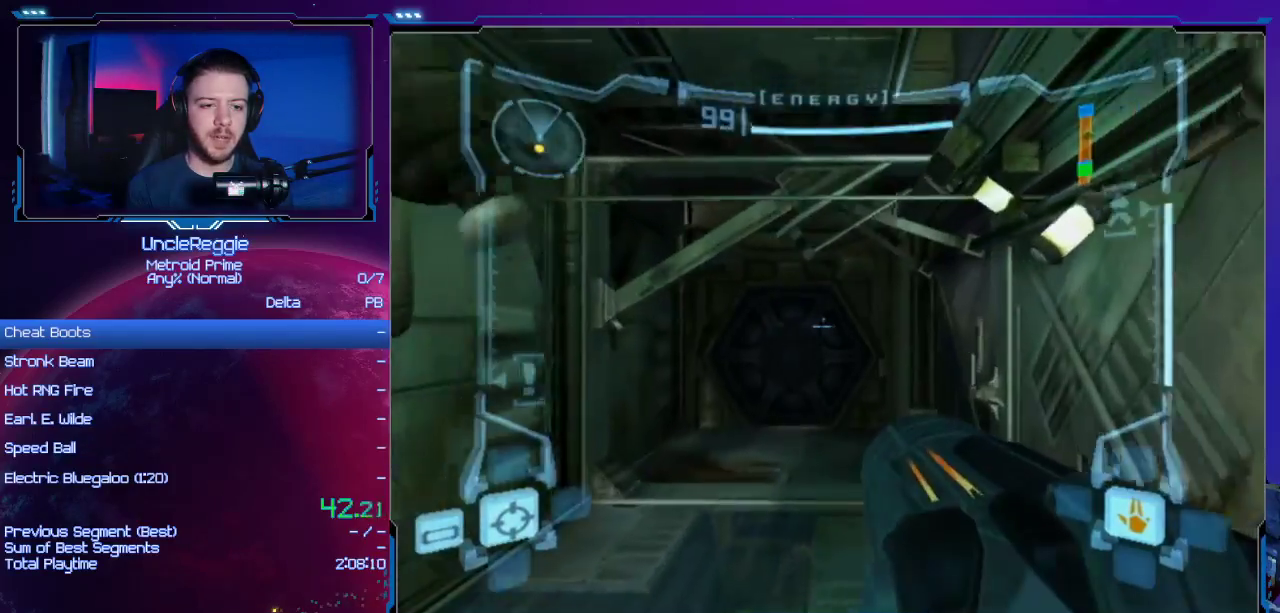
{"buttons": ["L1"], "left_stick": "up", "right_stick": "center", "events": []}
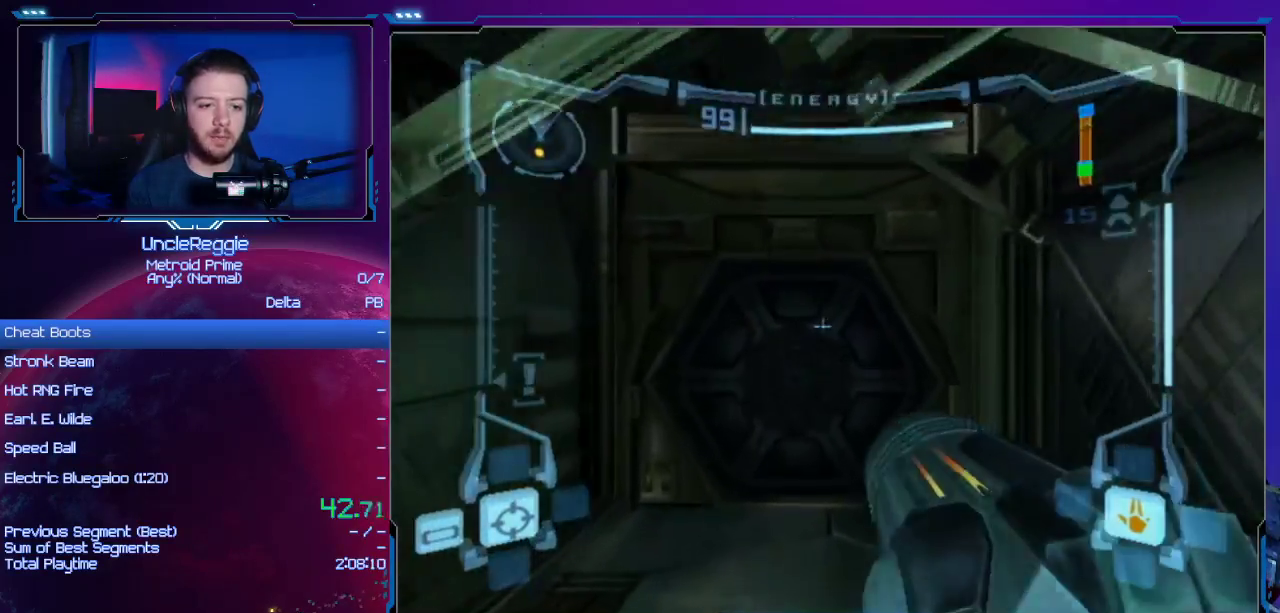
{"buttons": ["L1"], "left_stick": "up", "right_stick": "center", "events": []}
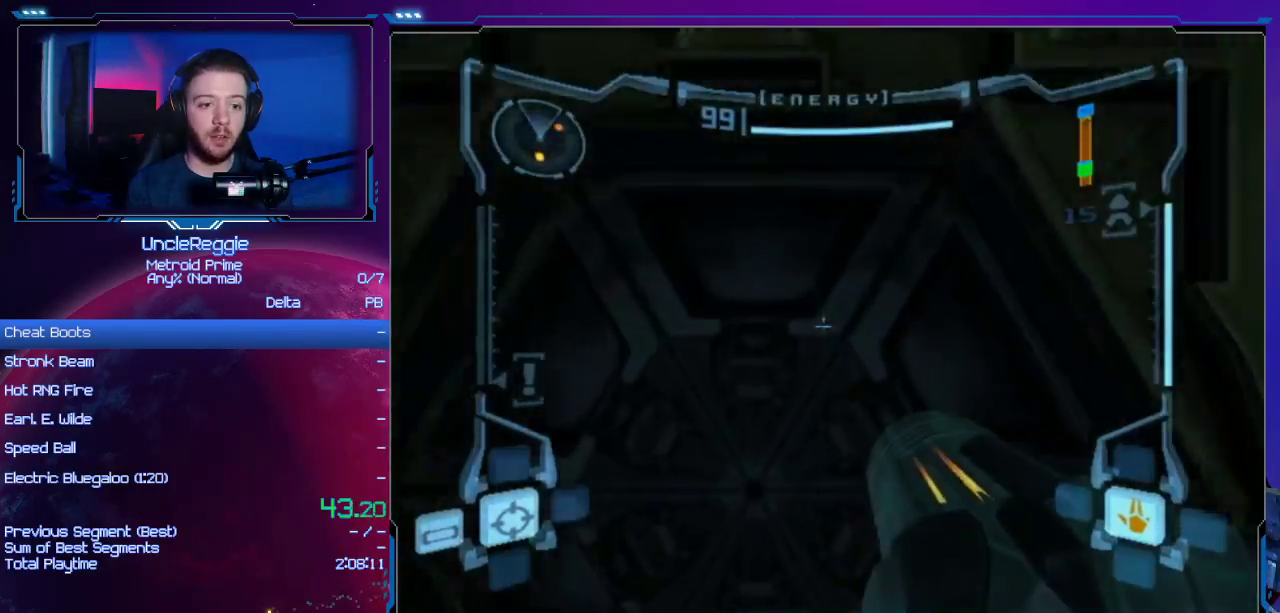
{"buttons": ["L1", "DPAD_LEFT"], "left_stick": "center", "right_stick": "center", "events": [[117, "R1", "down"], [117, "left_stick", "center"], [150, "R1", "up"], [484, "DPAD_LEFT", "down"]]}
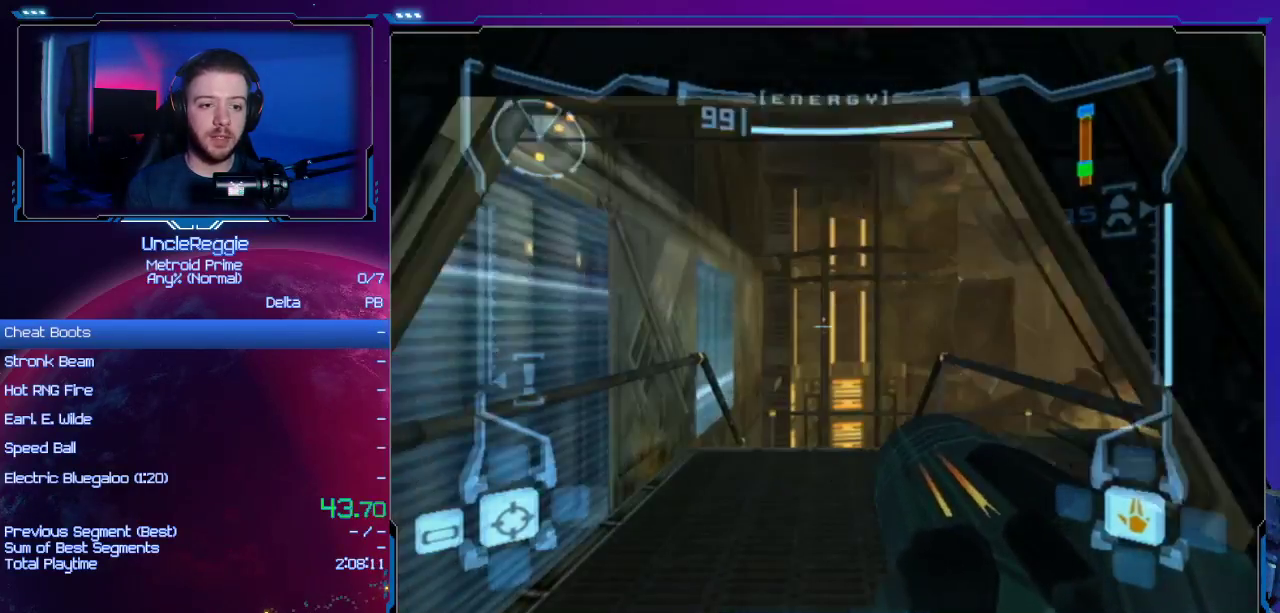
{"buttons": [], "left_stick": "up-right", "right_stick": "center", "events": [[134, "DPAD_LEFT", "up"], [134, "left_stick", "up"], [350, "L1", "up"], [417, "left_stick", "up-right"]]}
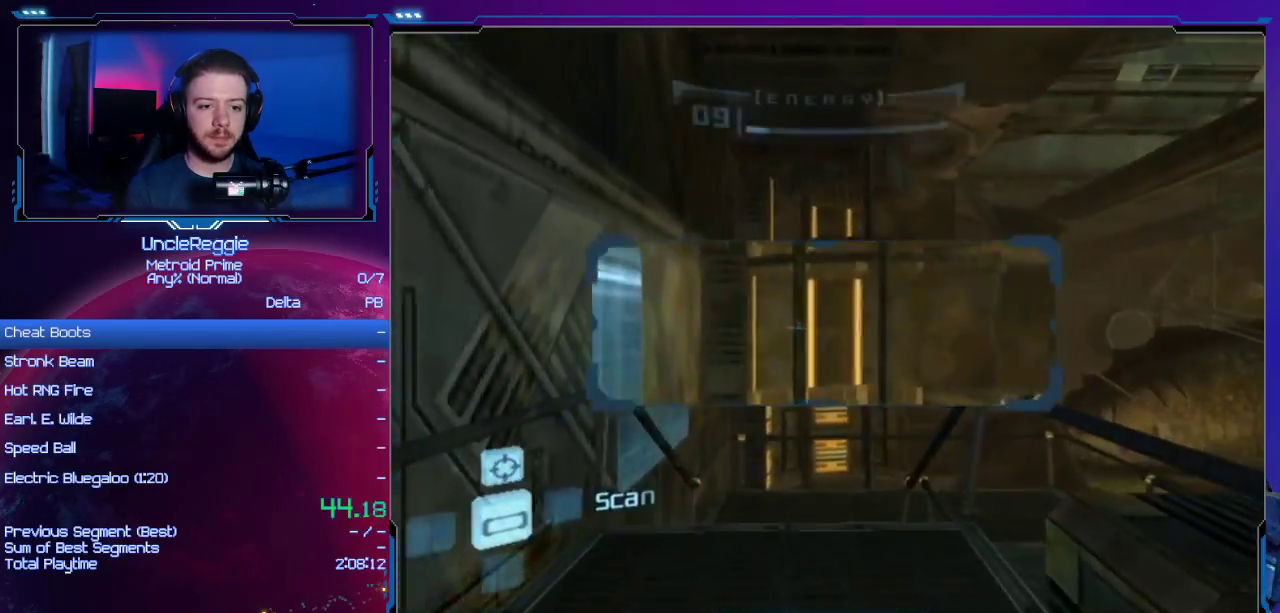
{"buttons": ["L1"], "left_stick": "up-right", "right_stick": "center", "events": [[16, "left_stick", "up"], [133, "L1", "down"], [166, "B", "down"], [166, "left_stick", "up-right"], [250, "B", "up"]]}
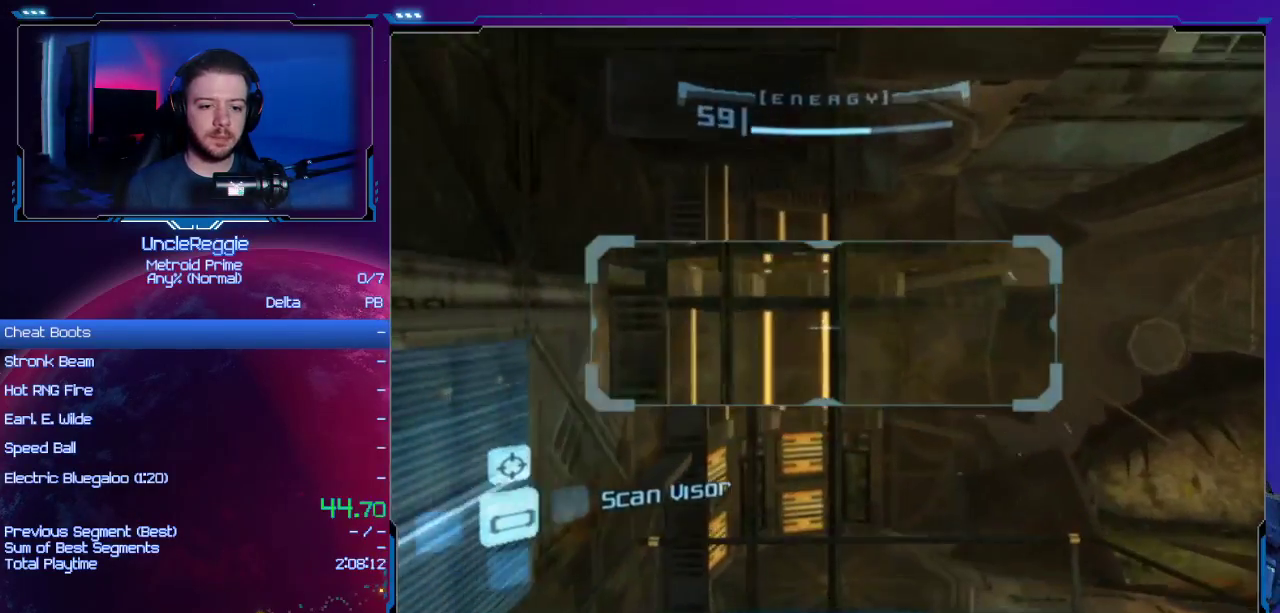
{"buttons": ["R1"], "left_stick": "center", "right_stick": "center", "events": [[33, "left_stick", "center"], [200, "left_stick", "up-right"], [267, "left_stick", "center"], [451, "L1", "up"], [451, "R1", "down"]]}
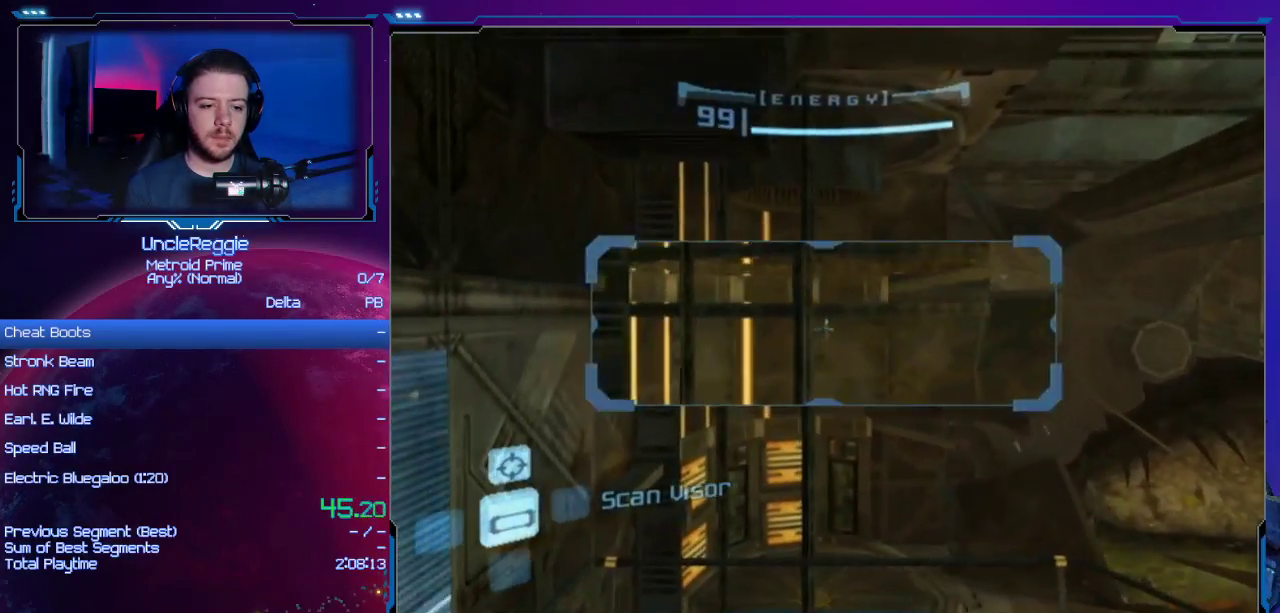
{"buttons": ["B", "L1"], "left_stick": "right", "right_stick": "center", "events": [[33, "left_stick", "up-left"], [283, "left_stick", "up"], [317, "L1", "down"], [317, "R1", "up"], [383, "left_stick", "right"], [417, "B", "down"], [450, "B", "up"], [500, "B", "down"]]}
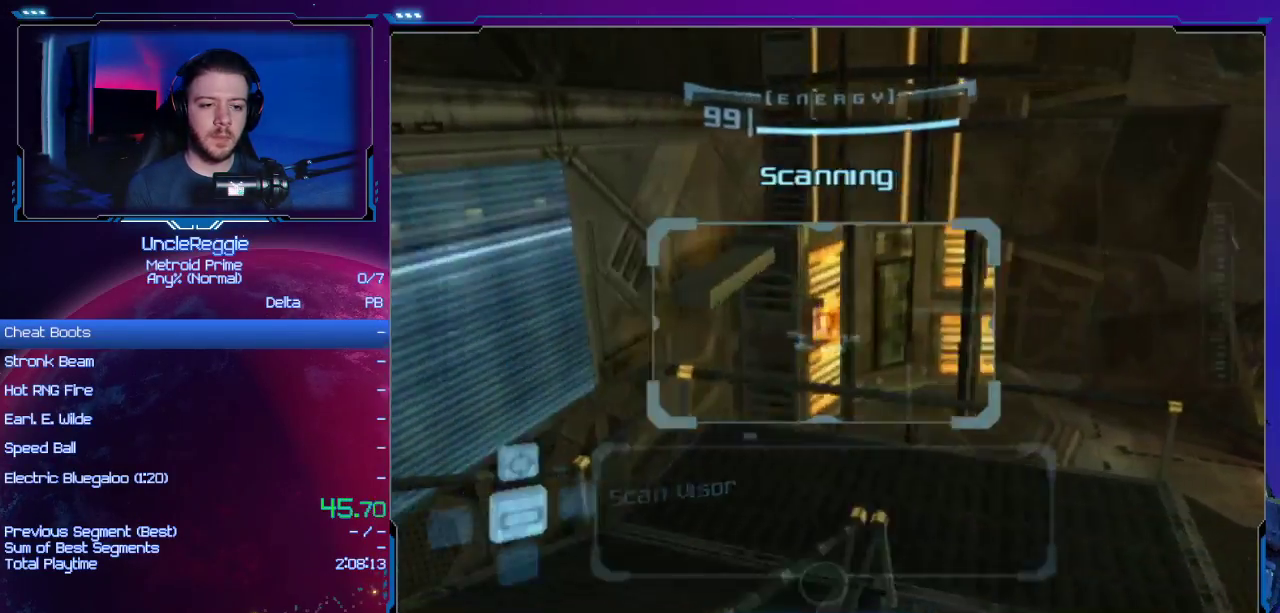
{"buttons": [], "left_stick": "up", "right_stick": "center", "events": [[100, "B", "up"], [100, "L1", "up"], [100, "left_stick", "up-right"], [317, "left_stick", "up"]]}
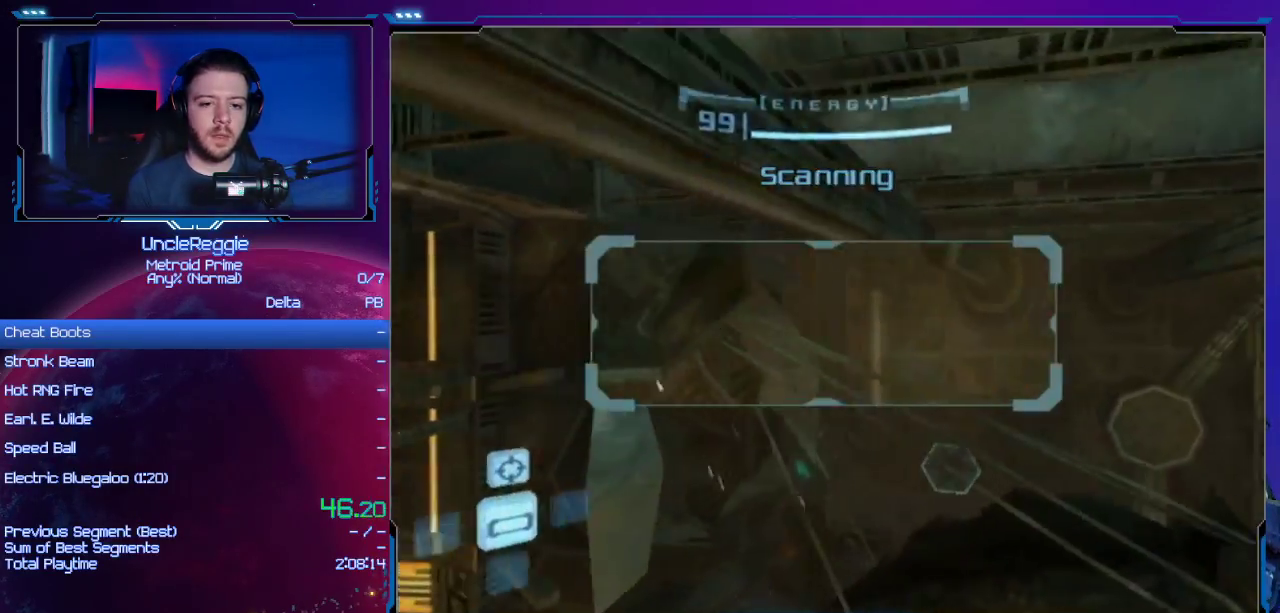
{"buttons": [], "left_stick": "up-left", "right_stick": "center", "events": [[333, "left_stick", "up-left"]]}
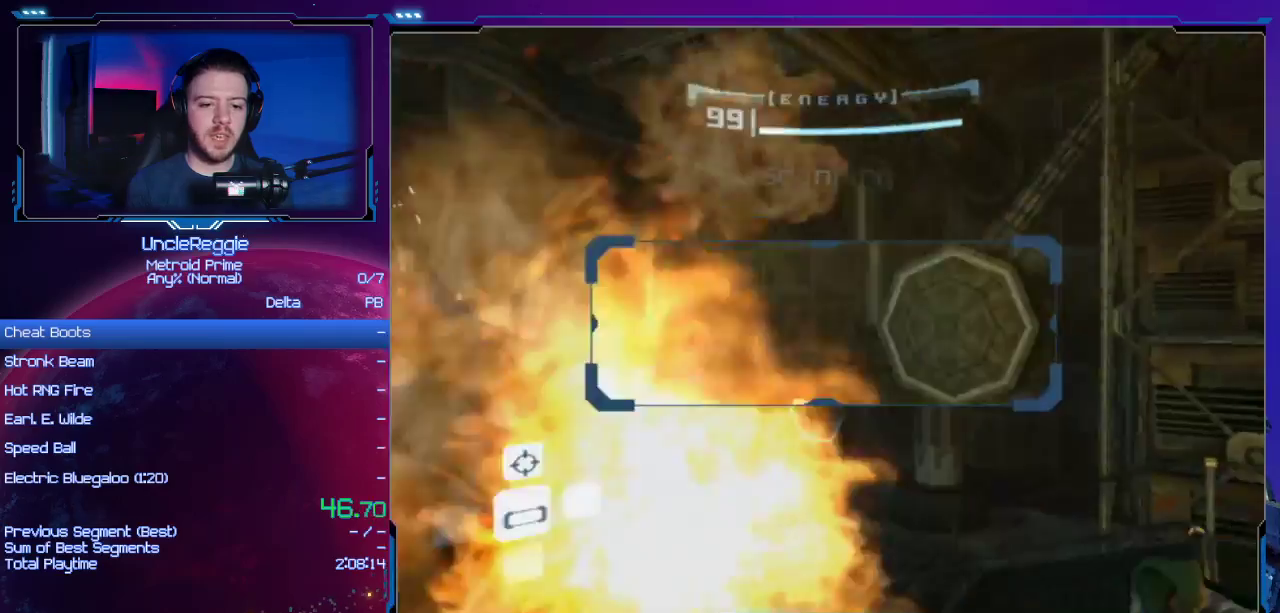
{"buttons": ["L1"], "left_stick": "up-left", "right_stick": "center", "events": [[200, "L1", "down"], [217, "B", "down"], [384, "B", "up"]]}
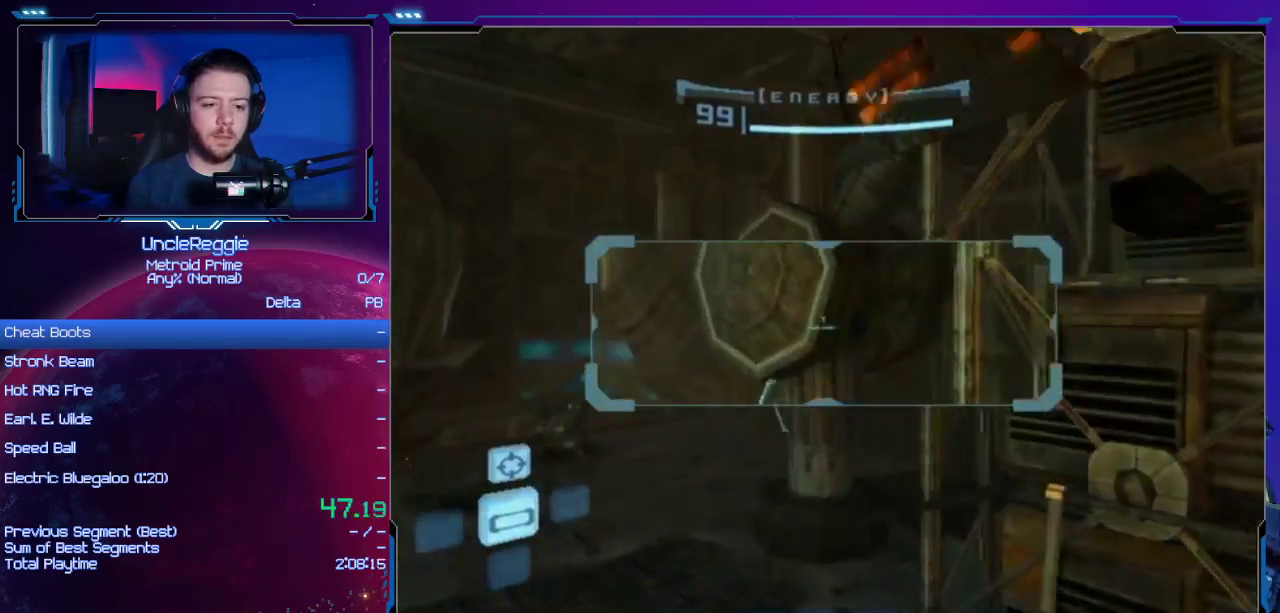
{"buttons": [], "left_stick": "up-right", "right_stick": "center", "events": [[66, "A", "down"], [133, "L1", "up"], [166, "left_stick", "up"], [200, "A", "up"], [200, "R1", "down"], [467, "R1", "up"], [500, "left_stick", "up-right"]]}